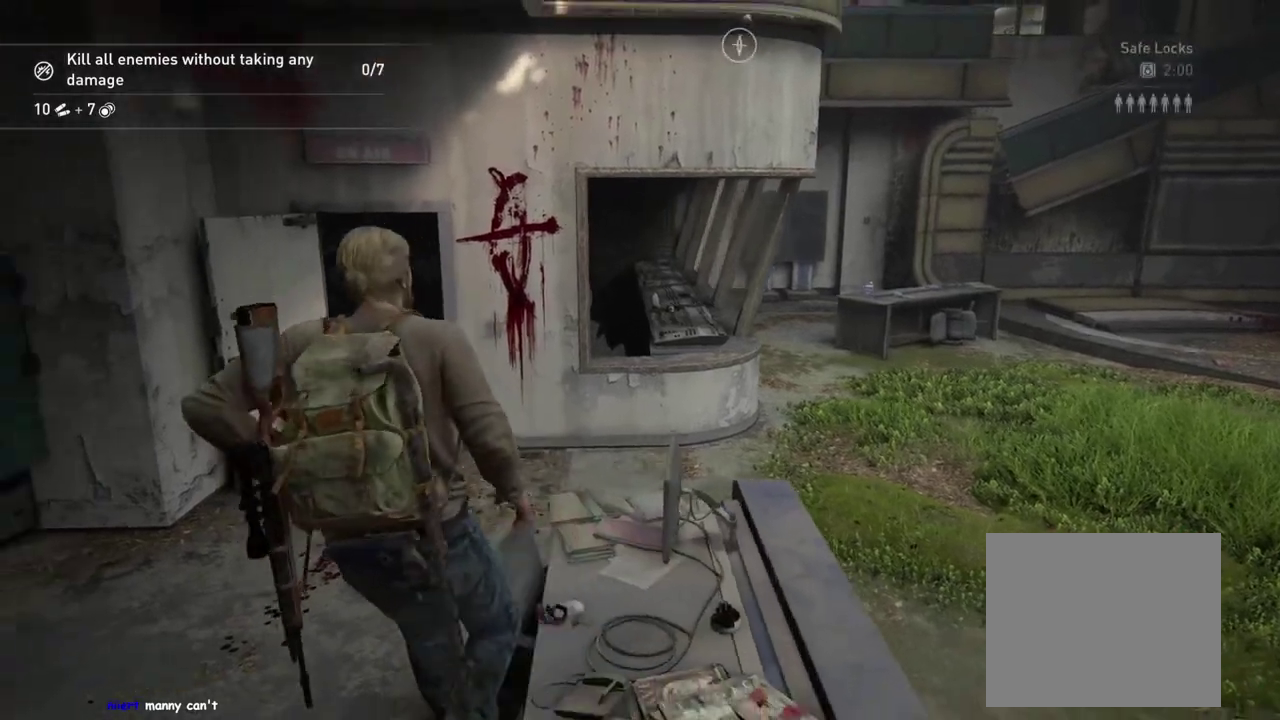
Gameplay with a controller (PlayStation layout); each line is a JSON object with the inputs held at the frame after it. "events" lists button and stick changes between this image and that frame as [ms after this image, input, new state], when the widget could be followed in between. This overlay highlights the sticks when they move; stick clicks (L3 R3) are not distinguishable. Not read: R1.
{"buttons": [], "left_stick": "left", "right_stick": "left", "events": [[133, "right_stick", "up-left"], [217, "right_stick", "left"], [283, "left_stick", "left"]]}
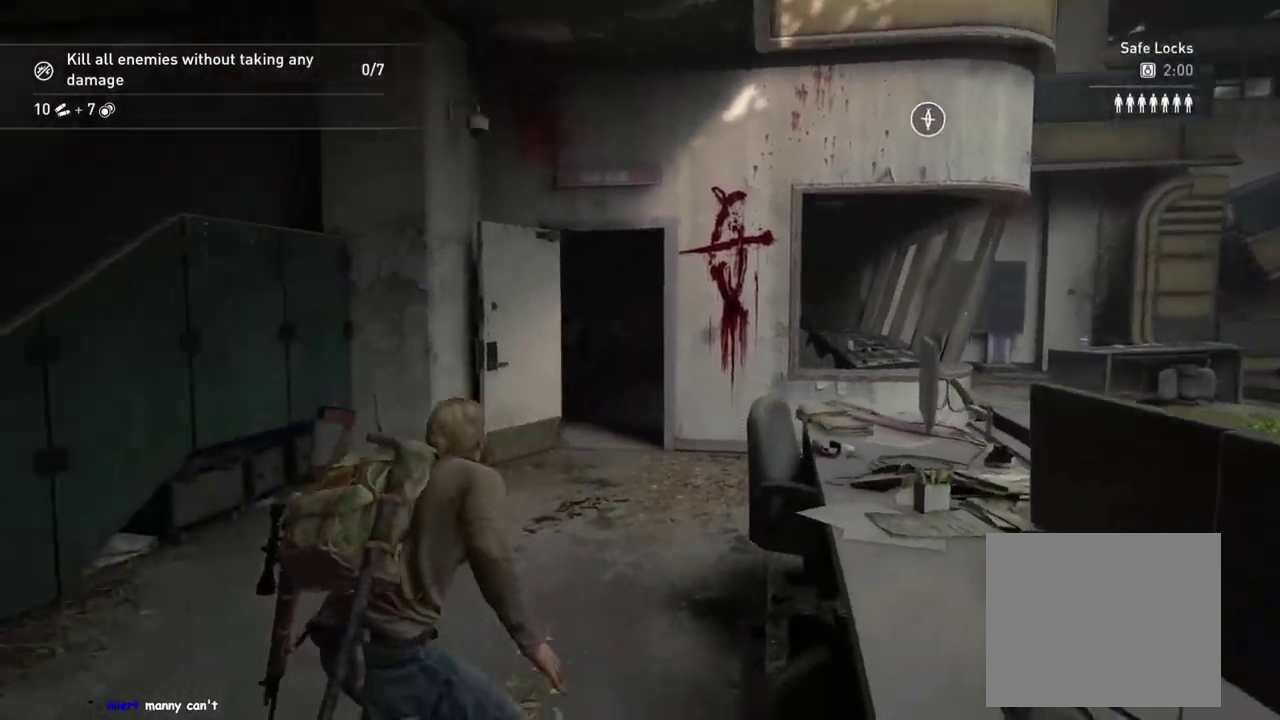
{"buttons": [], "left_stick": "up-left", "right_stick": "center", "events": [[33, "right_stick", "down-left"], [150, "right_stick", "center"], [167, "left_stick", "up-left"], [283, "right_stick", "down"], [467, "right_stick", "center"]]}
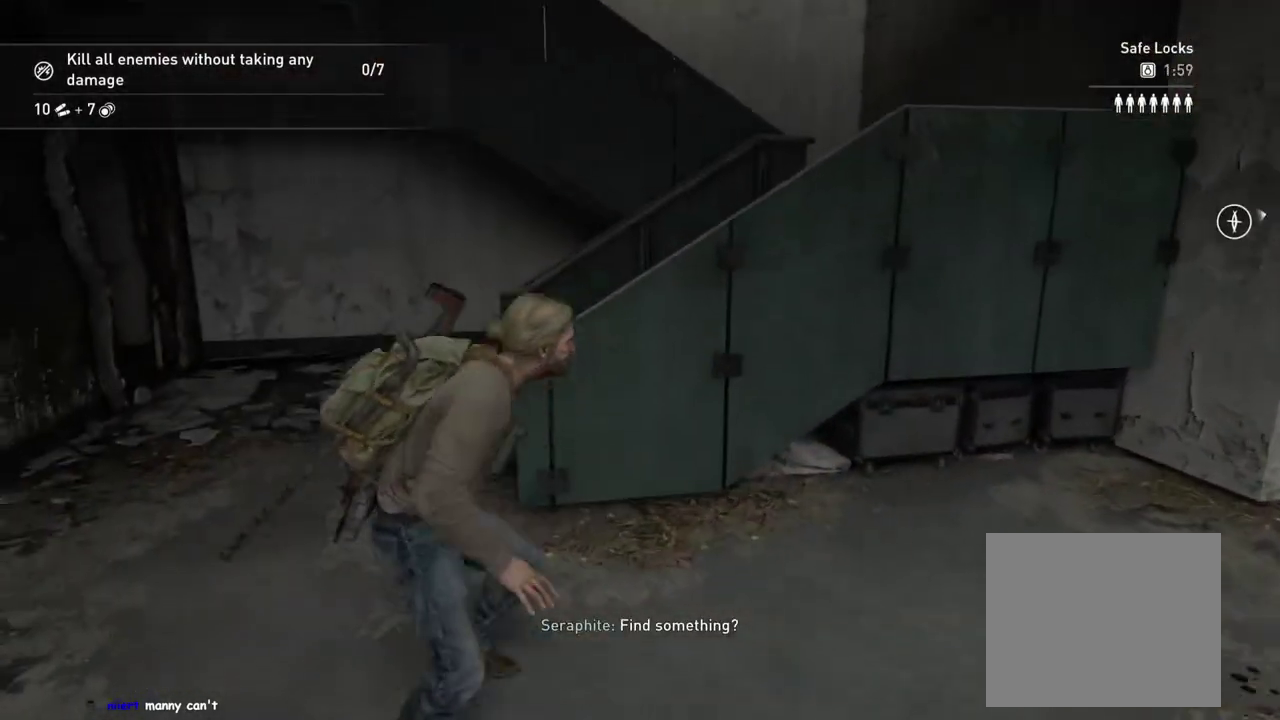
{"buttons": [], "left_stick": "up", "right_stick": "center", "events": [[217, "right_stick", "down-right"], [383, "left_stick", "up"], [500, "right_stick", "center"]]}
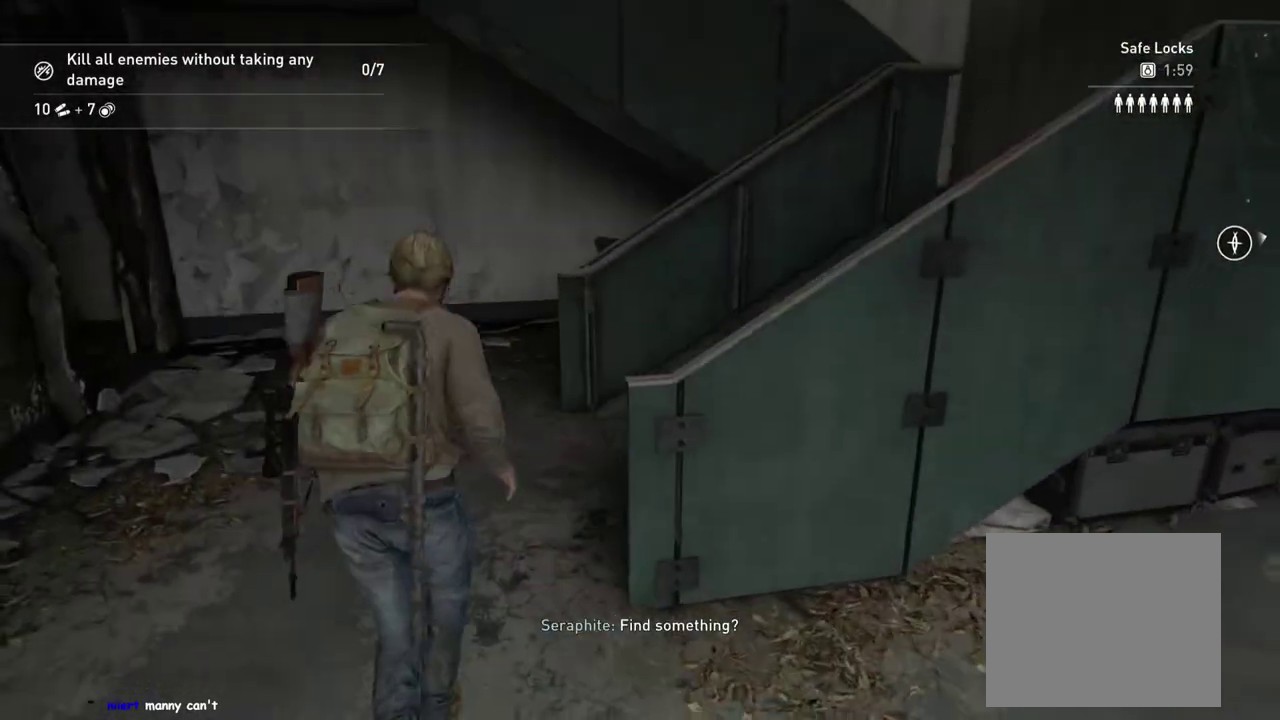
{"buttons": ["TRIANGLE"], "left_stick": "up-right", "right_stick": "center", "events": [[50, "left_stick", "up-right"], [133, "right_stick", "right"], [300, "TRIANGLE", "down"], [383, "right_stick", "center"], [417, "TRIANGLE", "up"], [483, "TRIANGLE", "down"]]}
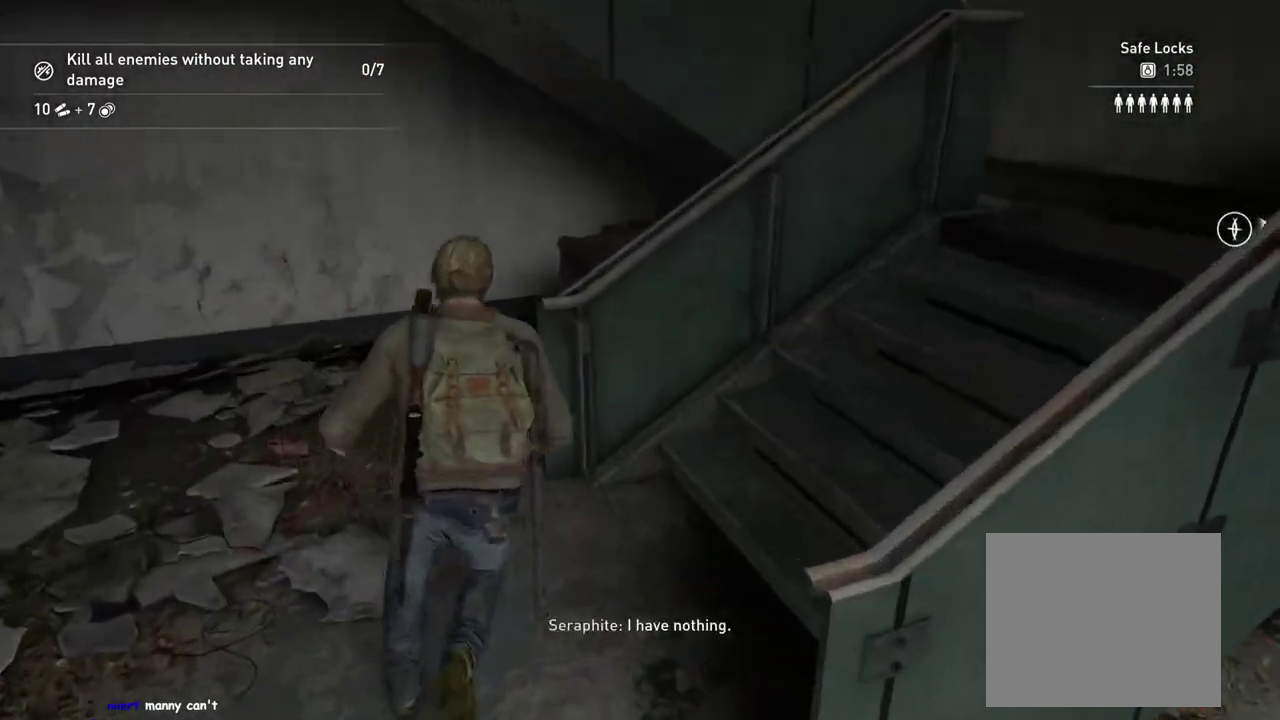
{"buttons": ["TRIANGLE"], "left_stick": "up-right", "right_stick": "center", "events": [[117, "TRIANGLE", "up"], [233, "TRIANGLE", "down"], [333, "TRIANGLE", "up"], [450, "TRIANGLE", "down"]]}
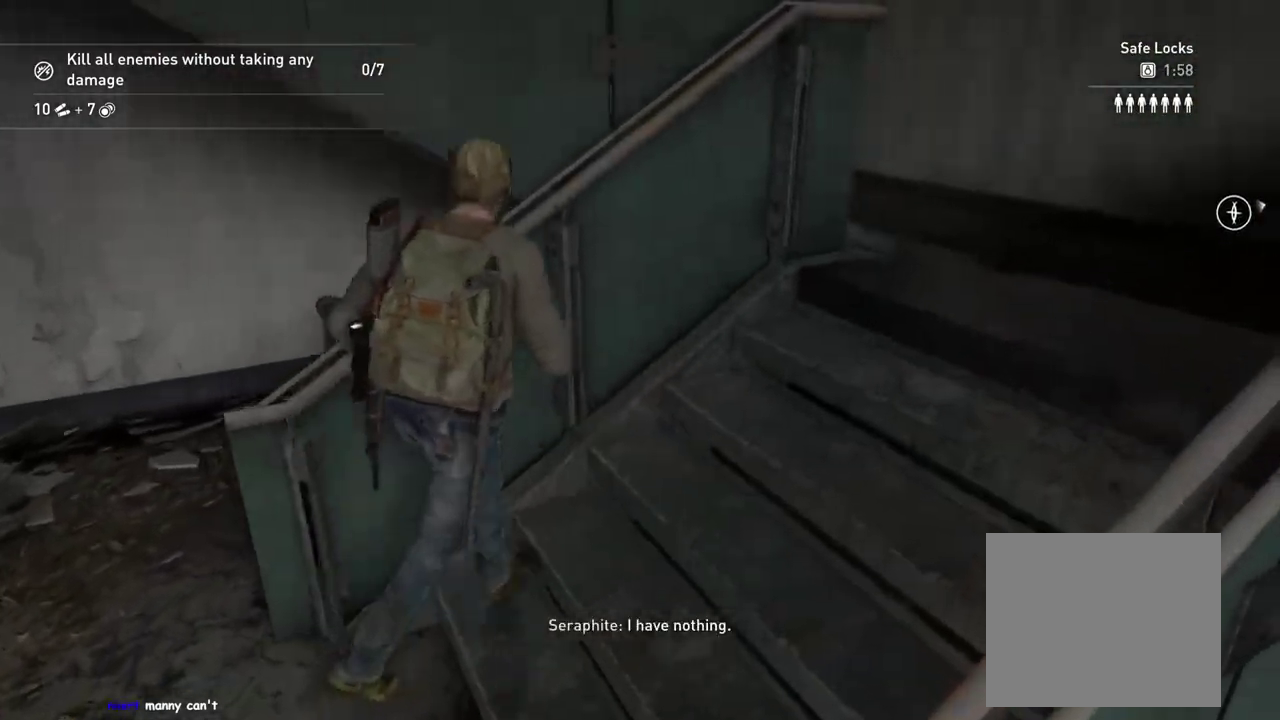
{"buttons": [], "left_stick": "up-right", "right_stick": "left", "events": [[50, "TRIANGLE", "up"], [217, "TRIANGLE", "down"], [300, "right_stick", "left"], [333, "TRIANGLE", "up"]]}
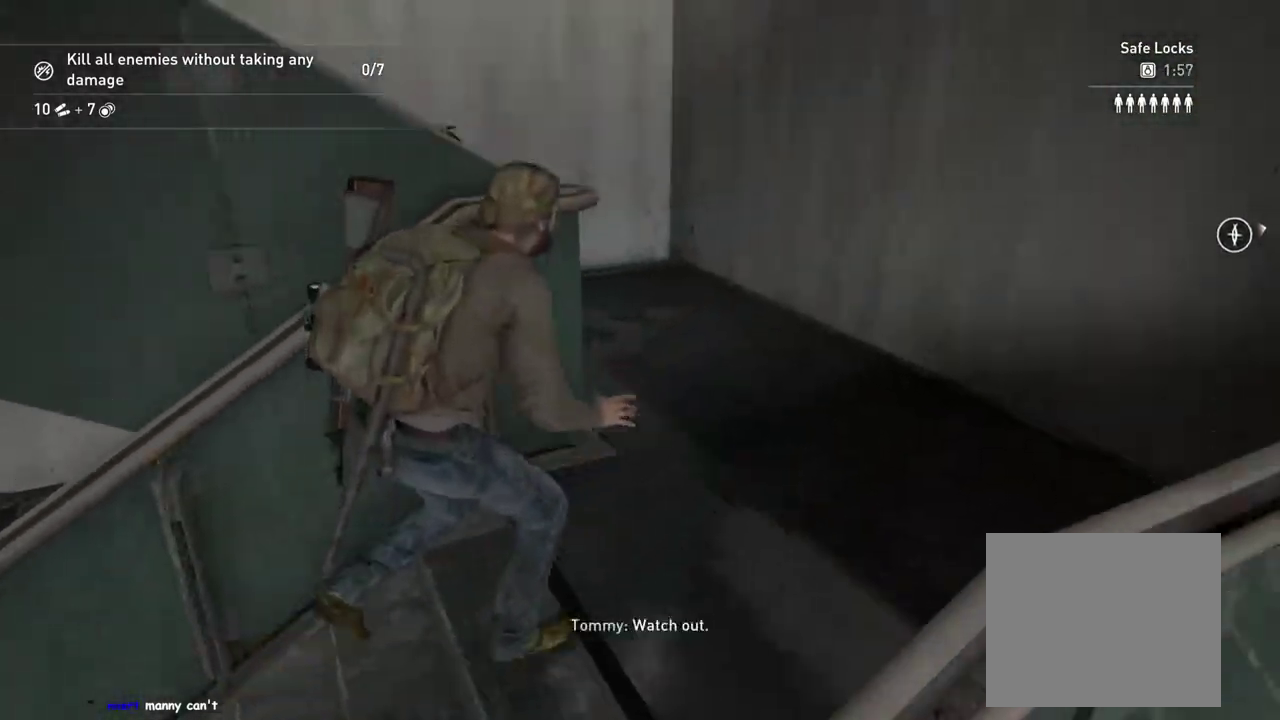
{"buttons": [], "left_stick": "up", "right_stick": "up-left", "events": [[17, "left_stick", "down-left"], [300, "left_stick", "up-right"], [333, "right_stick", "up-left"], [483, "left_stick", "up"]]}
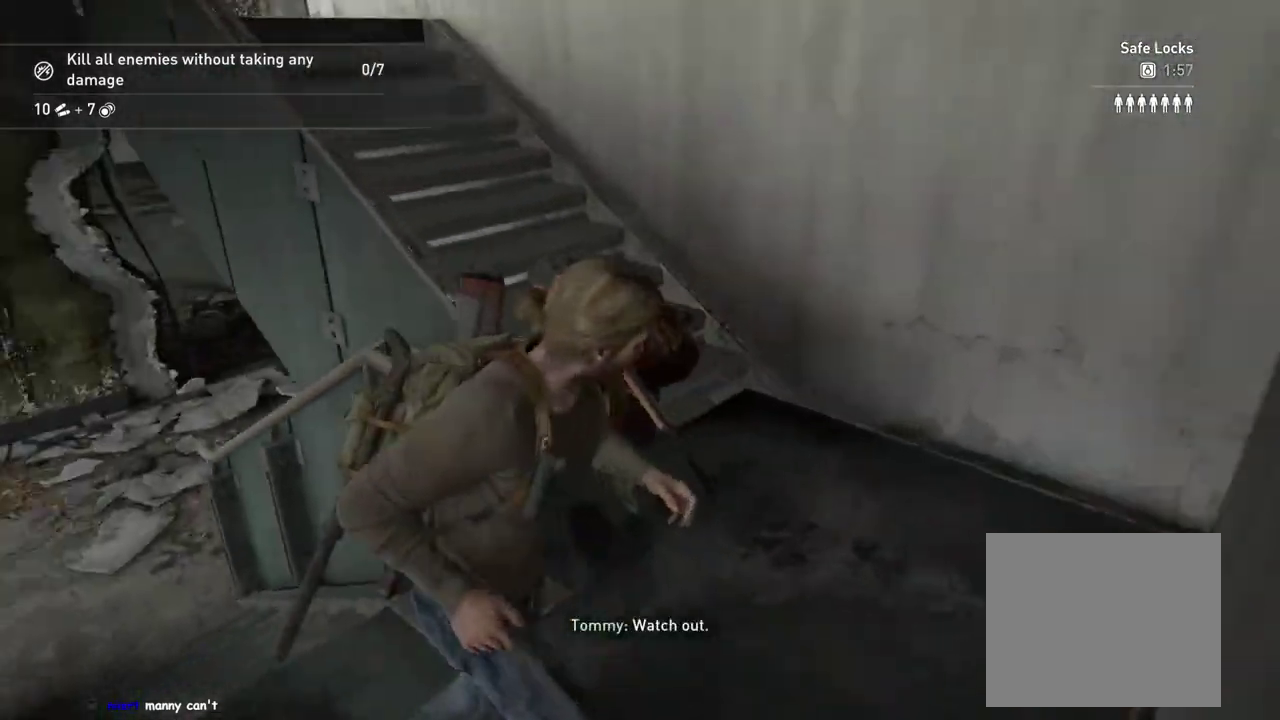
{"buttons": [], "left_stick": "up", "right_stick": "center", "events": [[83, "right_stick", "center"], [367, "DPAD_DOWN", "down"], [483, "DPAD_DOWN", "up"]]}
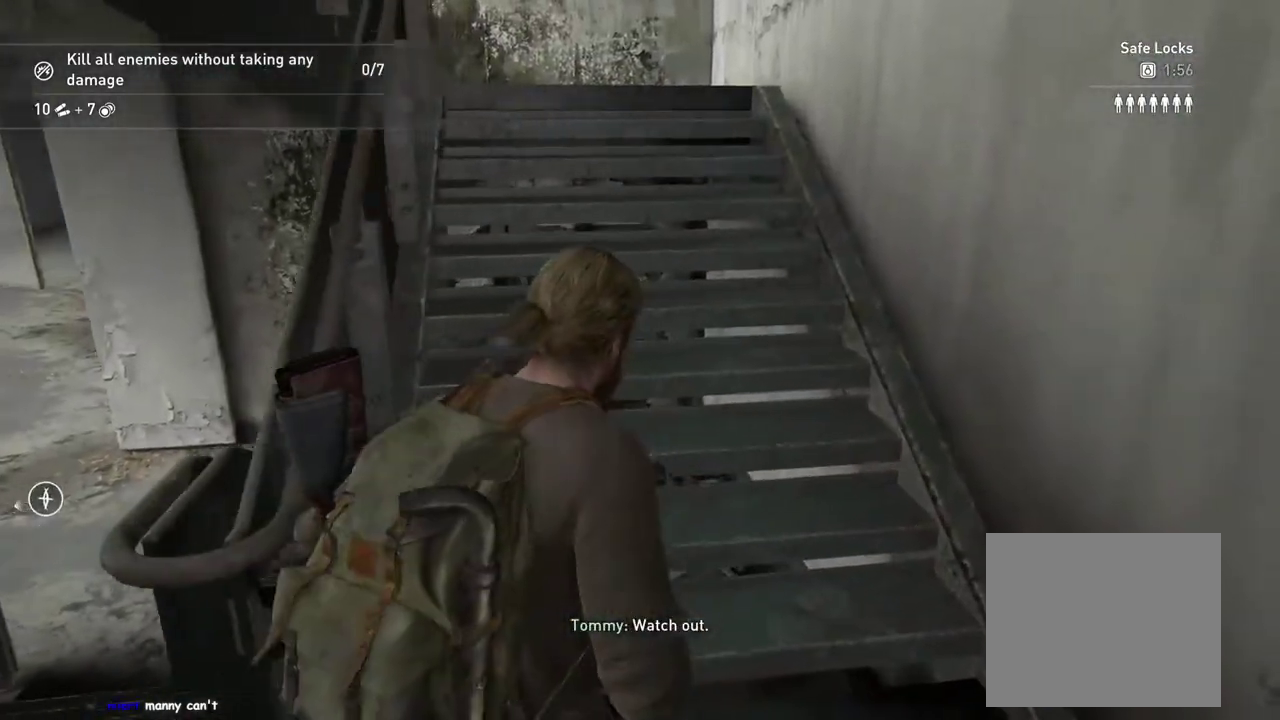
{"buttons": [], "left_stick": "up", "right_stick": "center", "events": [[67, "DPAD_DOWN", "down"], [167, "DPAD_DOWN", "up"]]}
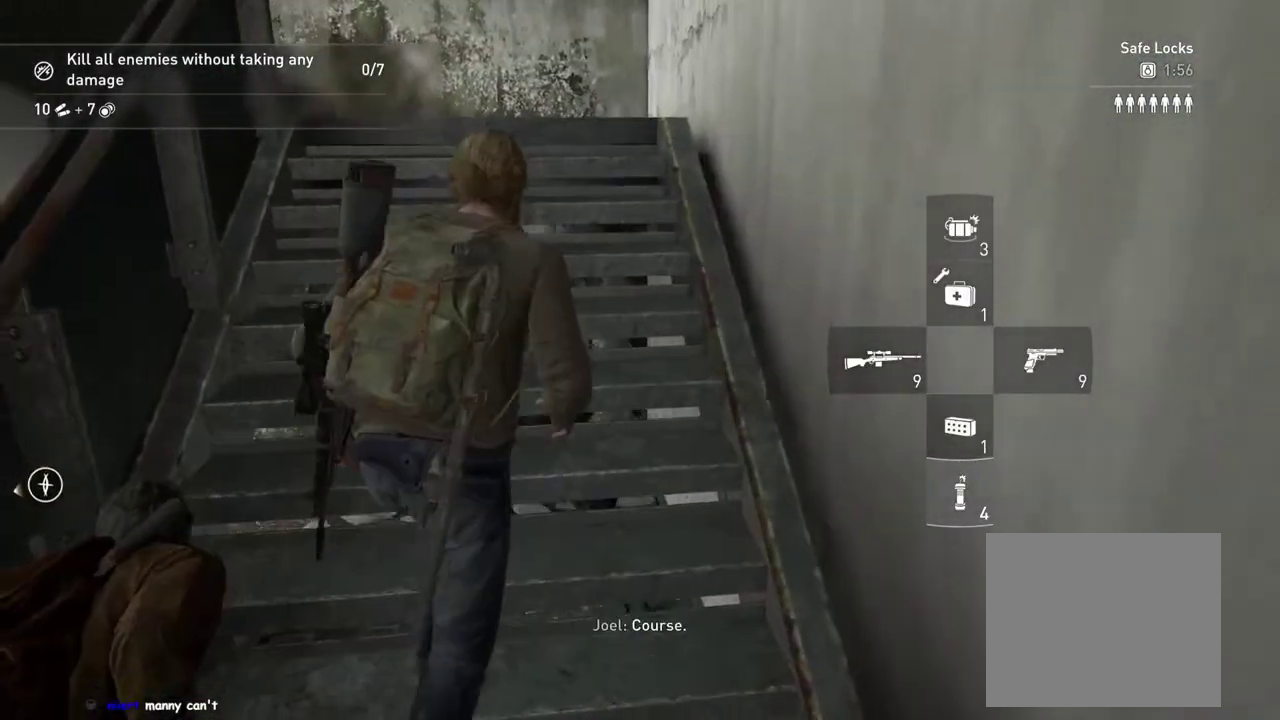
{"buttons": [], "left_stick": "up", "right_stick": "center", "events": []}
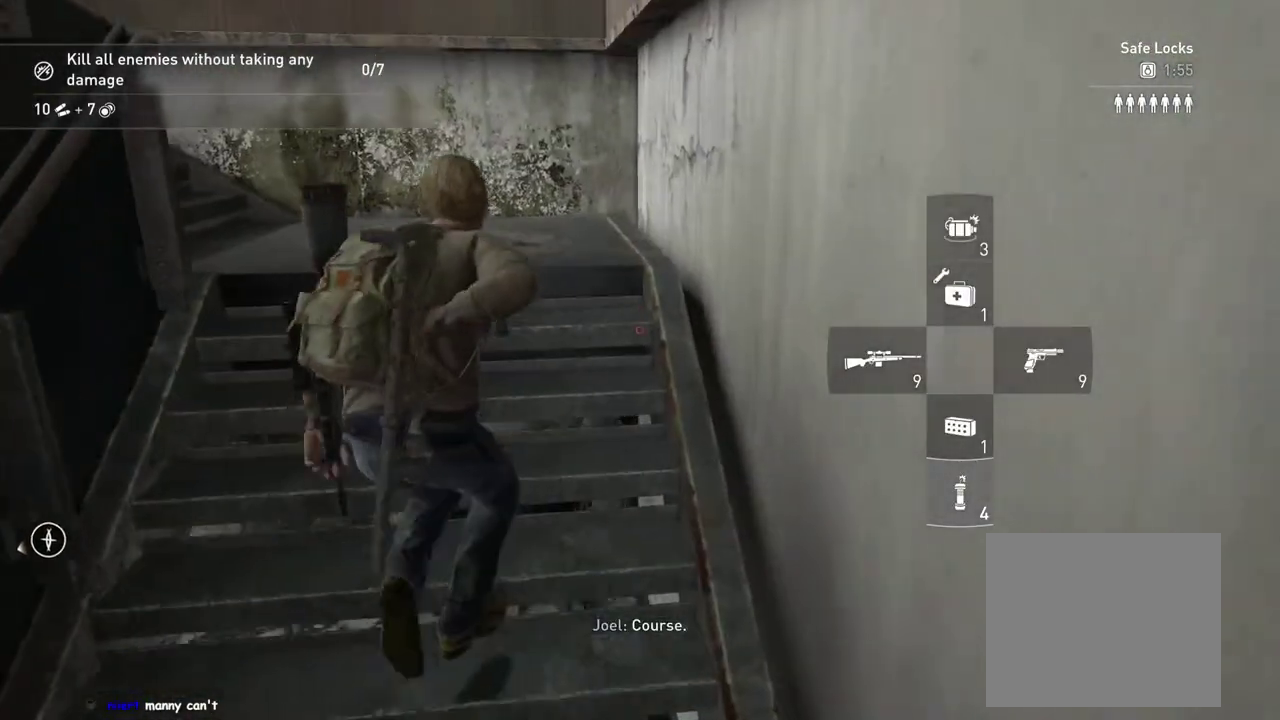
{"buttons": ["CIRCLE"], "left_stick": "up", "right_stick": "right", "events": [[317, "right_stick", "right"], [400, "CIRCLE", "down"], [400, "DPAD_UP", "down"], [400, "right_stick", "center"], [467, "DPAD_UP", "up"], [483, "right_stick", "right"]]}
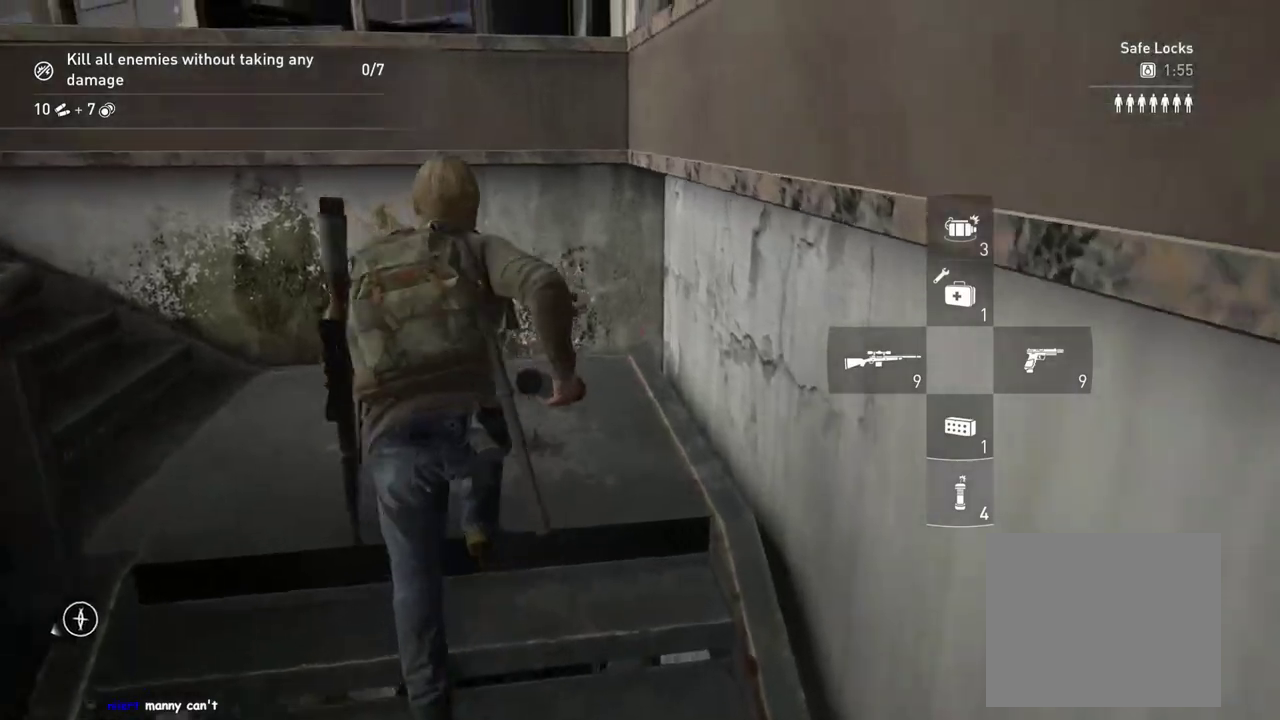
{"buttons": [], "left_stick": "center", "right_stick": "center", "events": [[33, "CIRCLE", "up"], [100, "DPAD_UP", "down"], [167, "right_stick", "center"], [200, "DPAD_UP", "up"], [283, "left_stick", "center"], [317, "DPAD_UP", "down"], [433, "DPAD_UP", "up"]]}
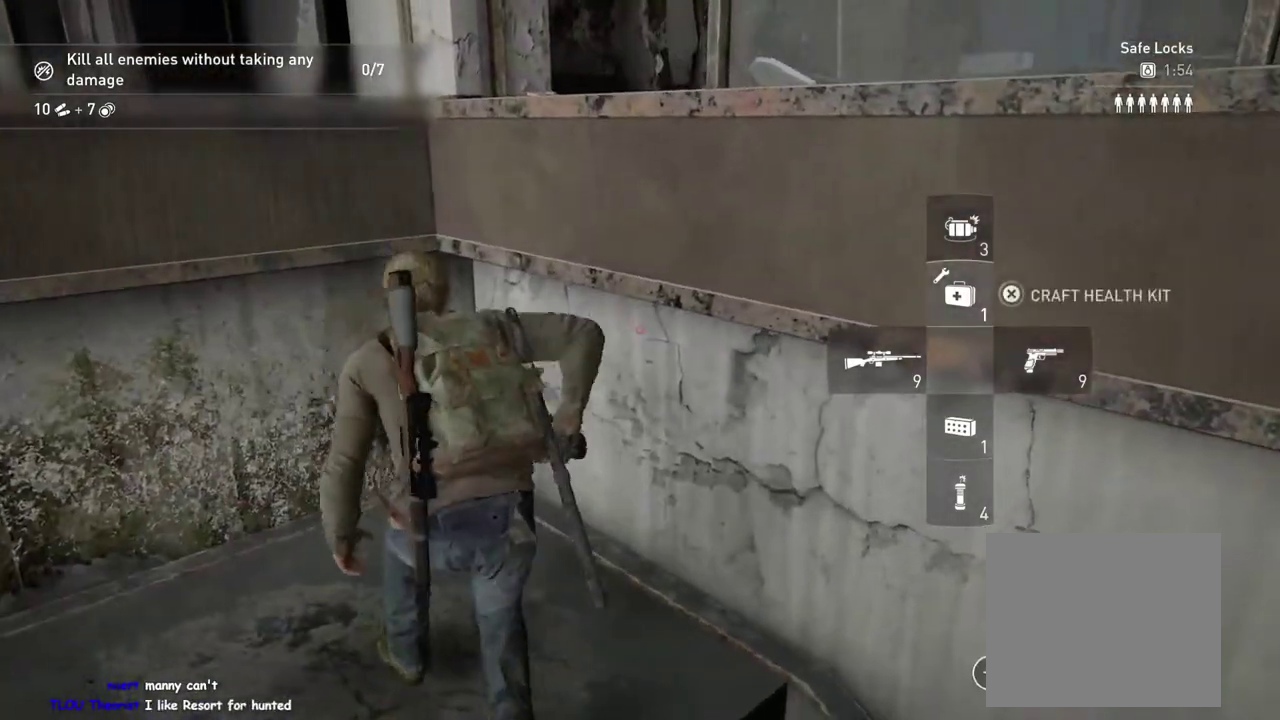
{"buttons": [], "left_stick": "down-left", "right_stick": "right", "events": [[233, "left_stick", "left"], [350, "left_stick", "down-left"], [383, "right_stick", "right"]]}
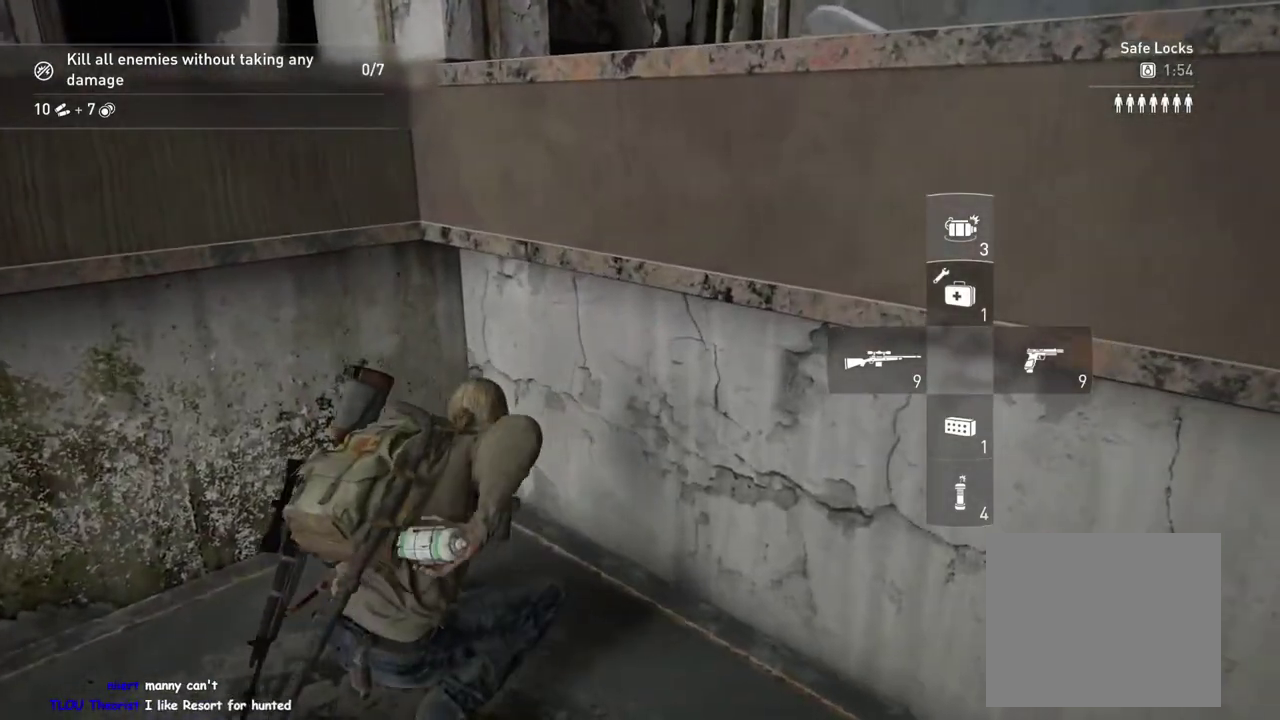
{"buttons": ["R2"], "left_stick": "center", "right_stick": "center", "events": [[50, "right_stick", "center"], [133, "left_stick", "center"], [283, "R2", "down"]]}
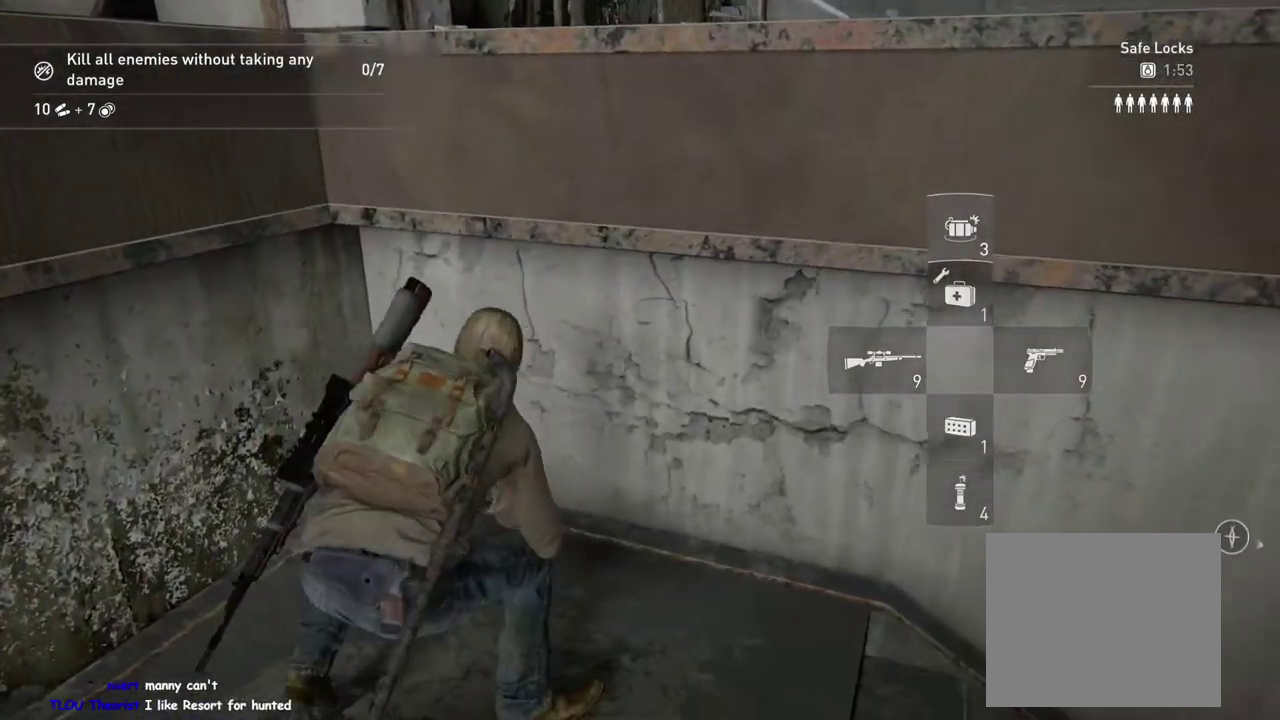
{"buttons": [], "left_stick": "down-left", "right_stick": "right", "events": [[117, "left_stick", "down-left"], [183, "R2", "up"], [367, "right_stick", "right"]]}
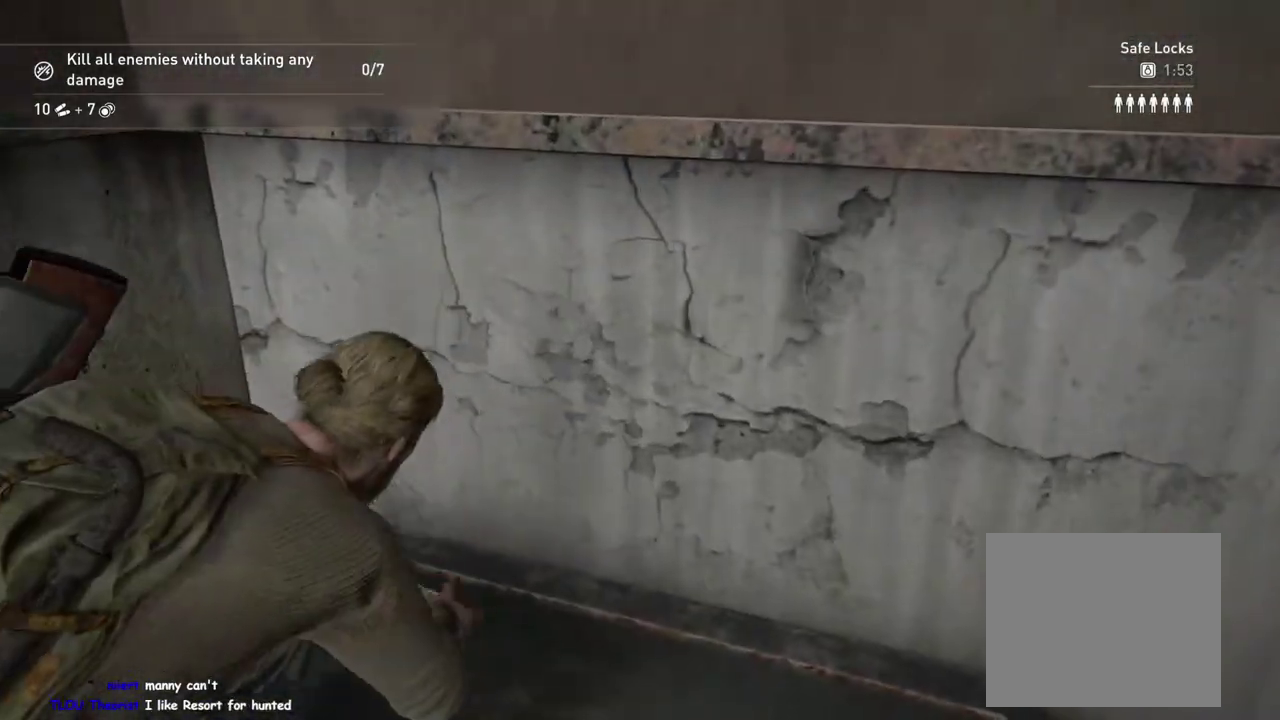
{"buttons": ["CROSS"], "left_stick": "up", "right_stick": "center", "events": [[150, "left_stick", "up-left"], [250, "left_stick", "up"], [350, "right_stick", "center"], [450, "CROSS", "down"]]}
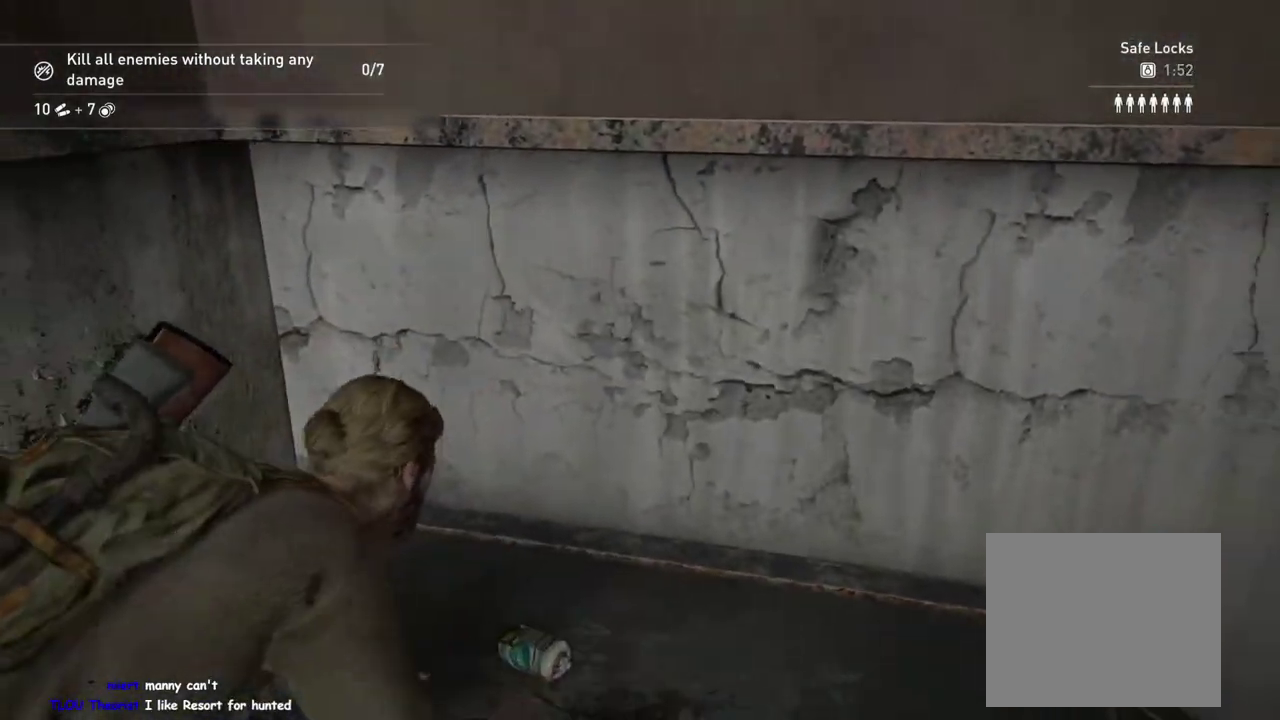
{"buttons": [], "left_stick": "up", "right_stick": "right", "events": [[50, "CROSS", "up"], [133, "CROSS", "down"], [233, "CROSS", "up"], [450, "right_stick", "right"]]}